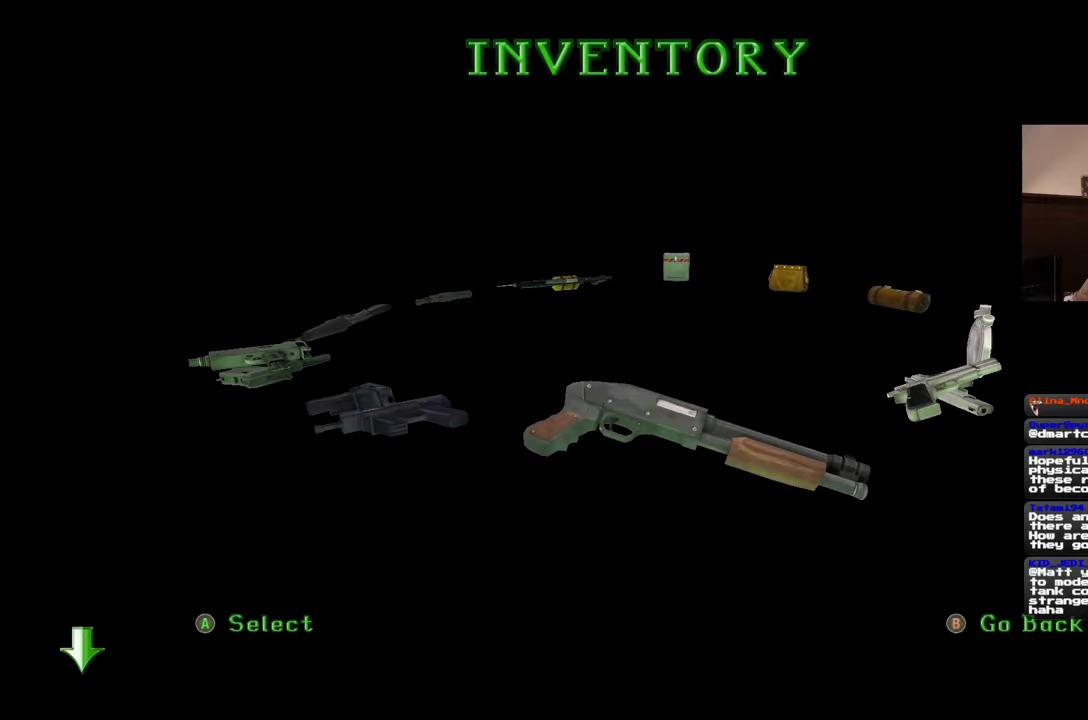
Gameplay with a controller (PlayStation layout); each line is a JSON object with the inputs held at the frame after it. "events" lists button and stick changes between this image and that frame as [ms after this image, input, new state], when the widget could be followed in between. Not read: L2 L3 R2 R3 START.
{"buttons": [], "left_stick": "center", "right_stick": "center", "events": []}
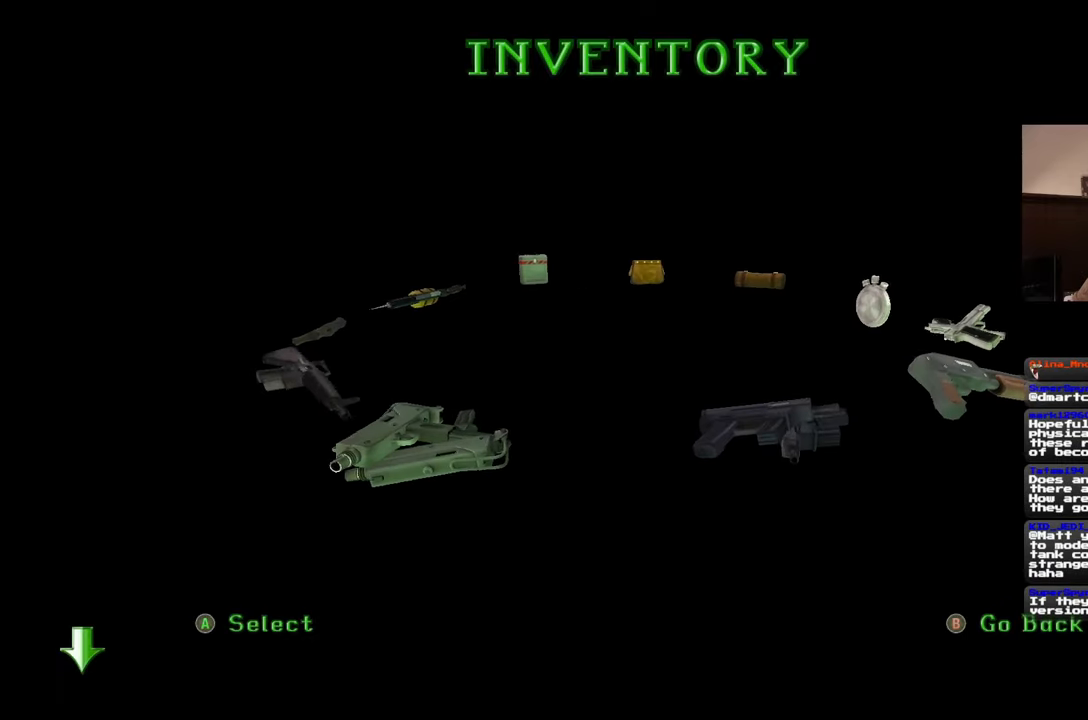
{"buttons": [], "left_stick": "center", "right_stick": "center", "events": []}
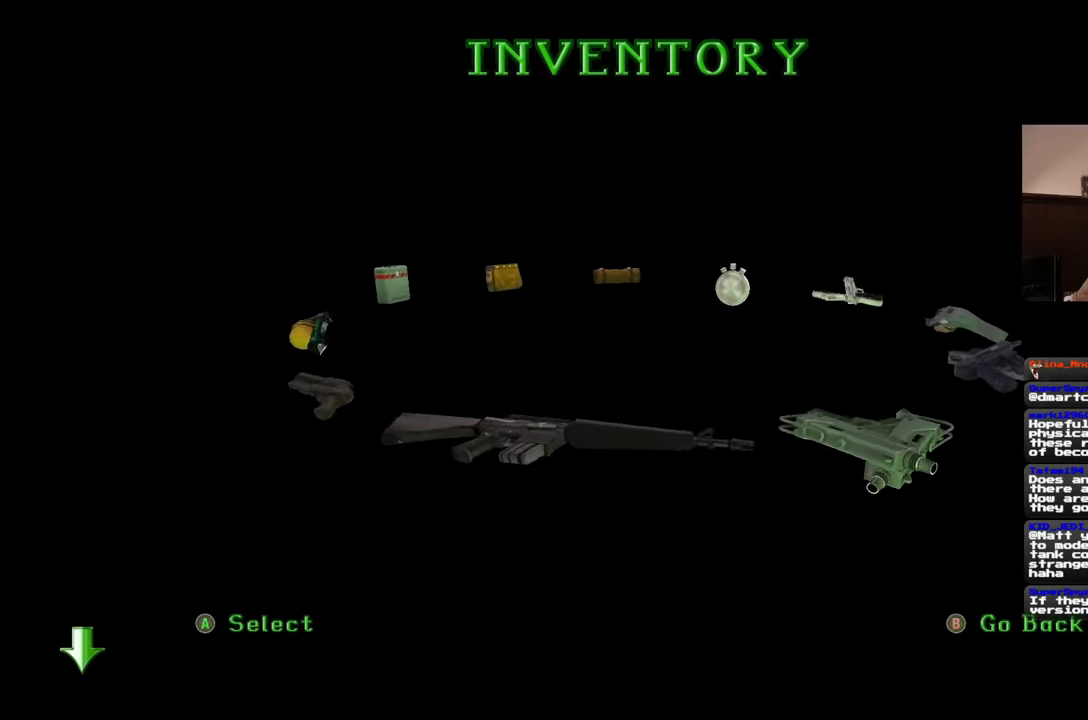
{"buttons": [], "left_stick": "down-left", "right_stick": "center", "events": [[333, "left_stick", "left"], [467, "left_stick", "down-left"]]}
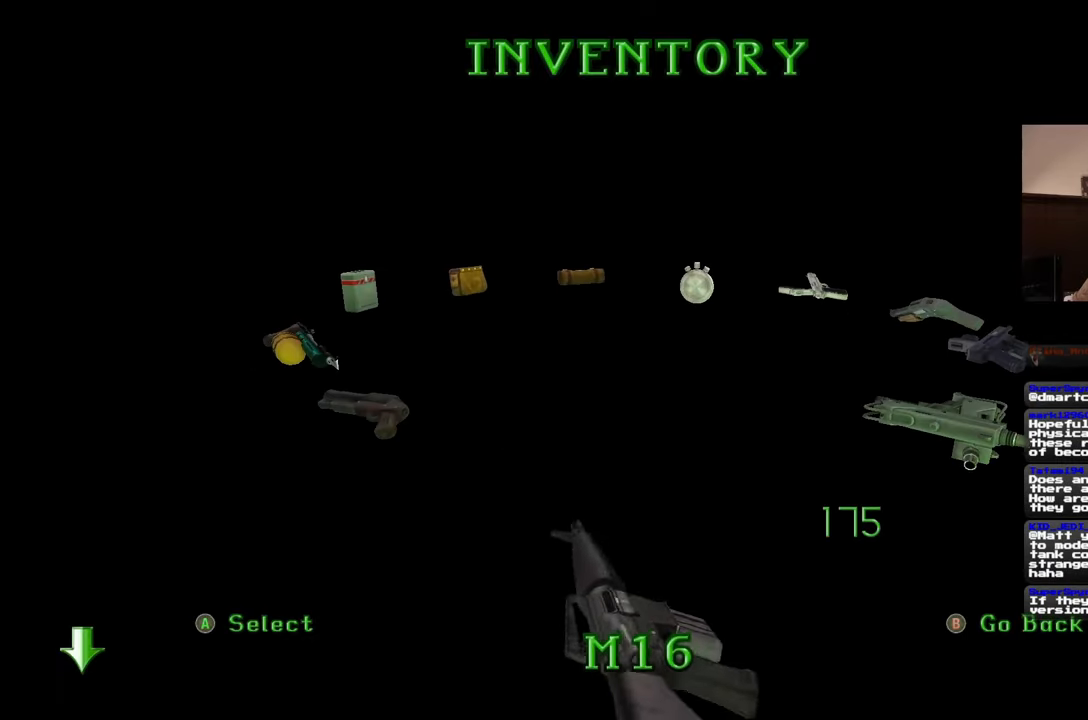
{"buttons": [], "left_stick": "left", "right_stick": "down-right", "events": [[67, "left_stick", "center"], [350, "left_stick", "left"], [417, "right_stick", "down-right"]]}
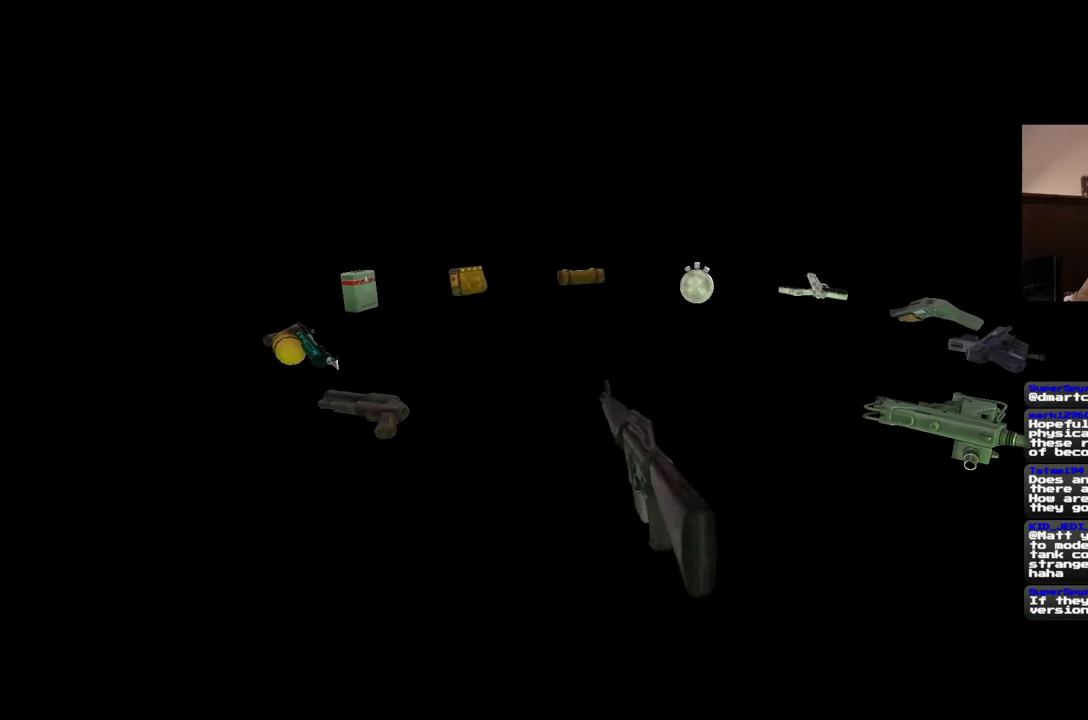
{"buttons": [], "left_stick": "down-left", "right_stick": "down-right", "events": [[33, "left_stick", "down-left"], [133, "right_stick", "center"], [467, "right_stick", "down-right"]]}
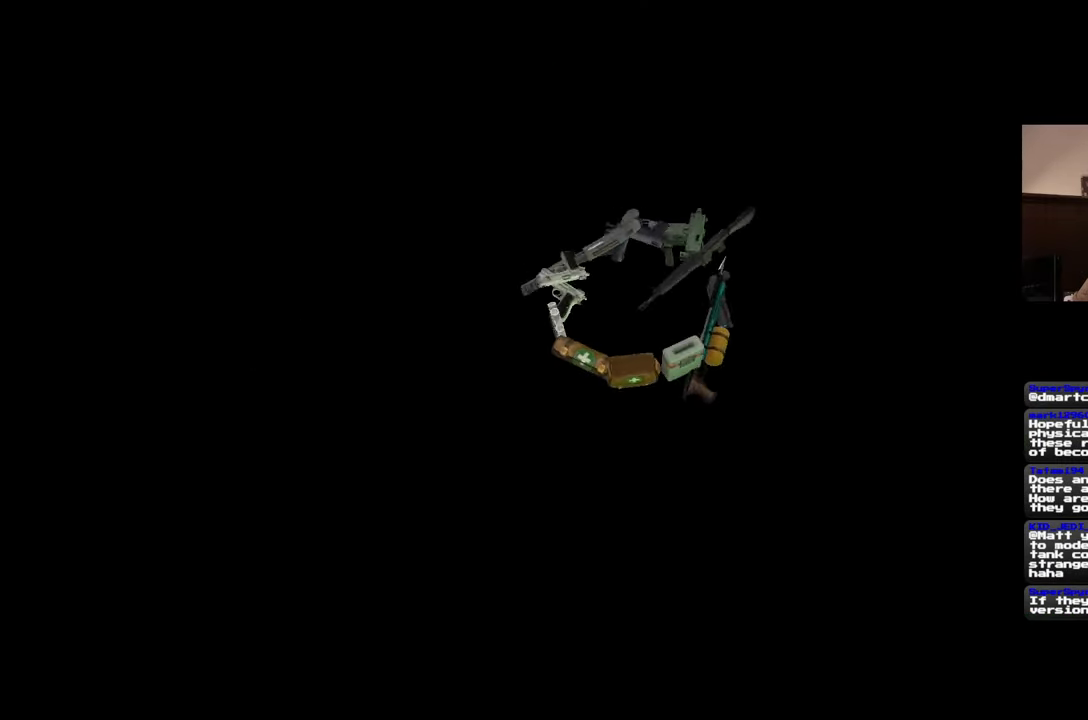
{"buttons": [], "left_stick": "up-left", "right_stick": "down-right", "events": [[150, "right_stick", "center"], [333, "left_stick", "left"], [383, "right_stick", "down-right"], [450, "left_stick", "up-left"]]}
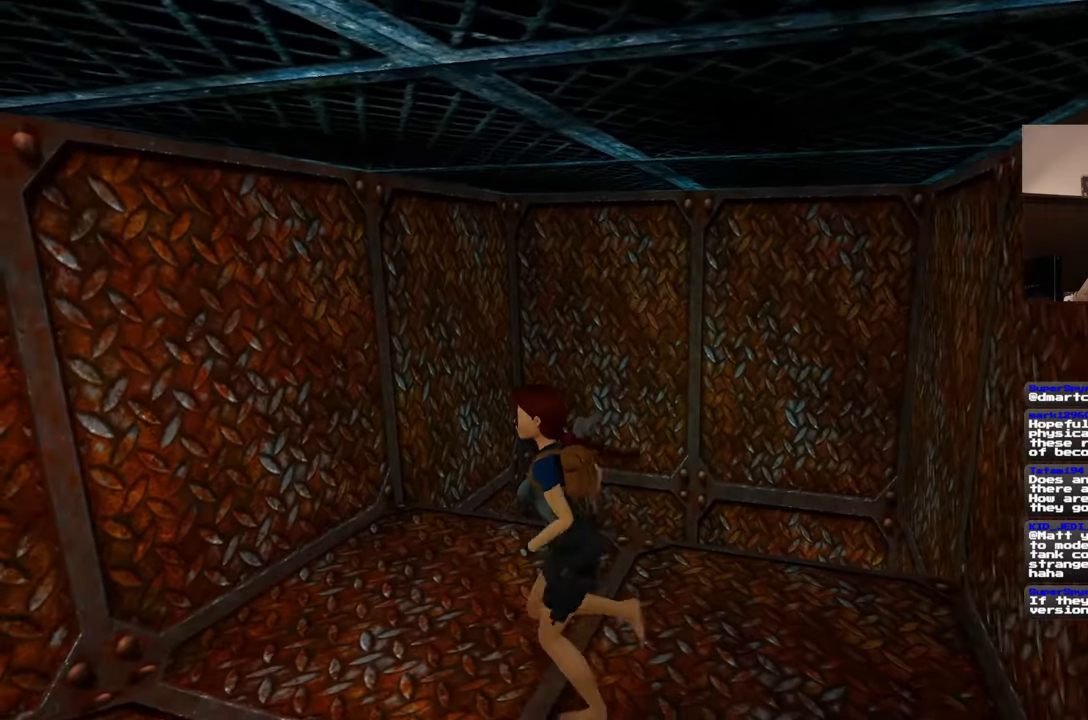
{"buttons": [], "left_stick": "up-left", "right_stick": "down-right", "events": []}
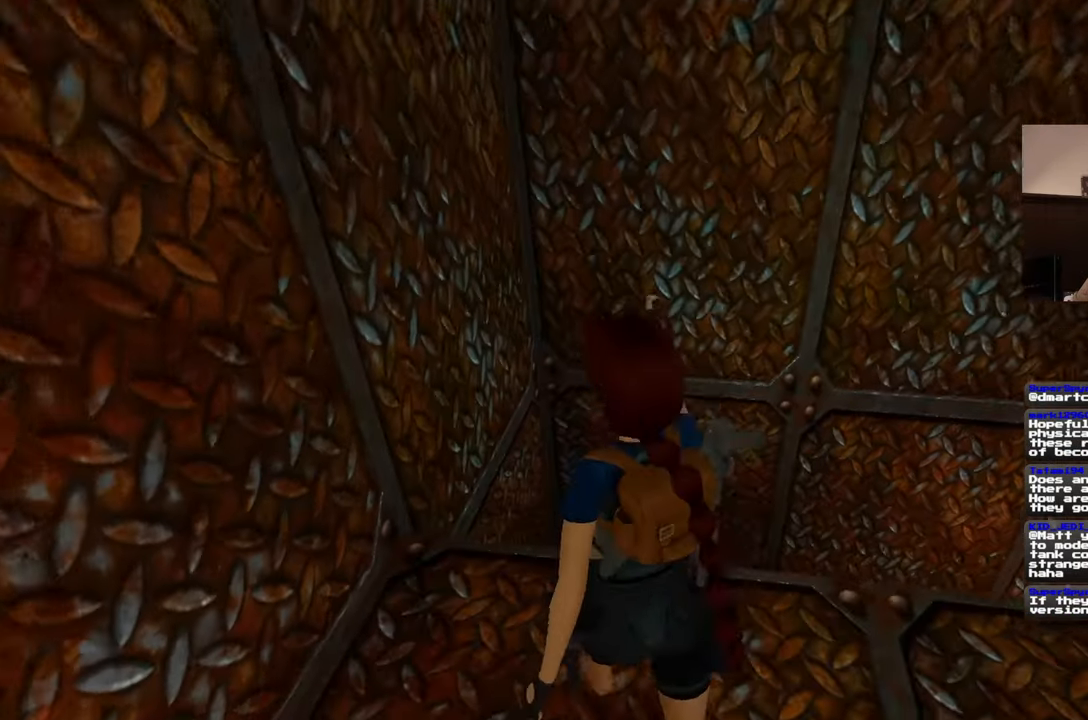
{"buttons": [], "left_stick": "up-left", "right_stick": "right", "events": [[433, "right_stick", "right"]]}
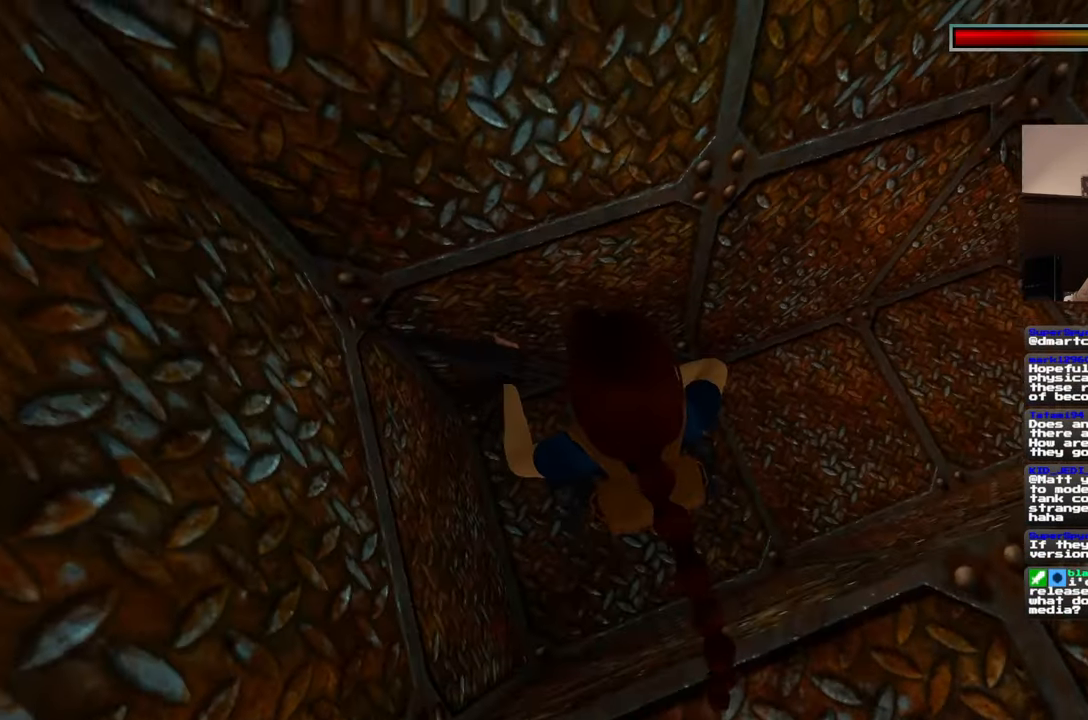
{"buttons": [], "left_stick": "right", "right_stick": "up", "events": [[17, "left_stick", "up-right"], [117, "right_stick", "up"], [200, "left_stick", "right"]]}
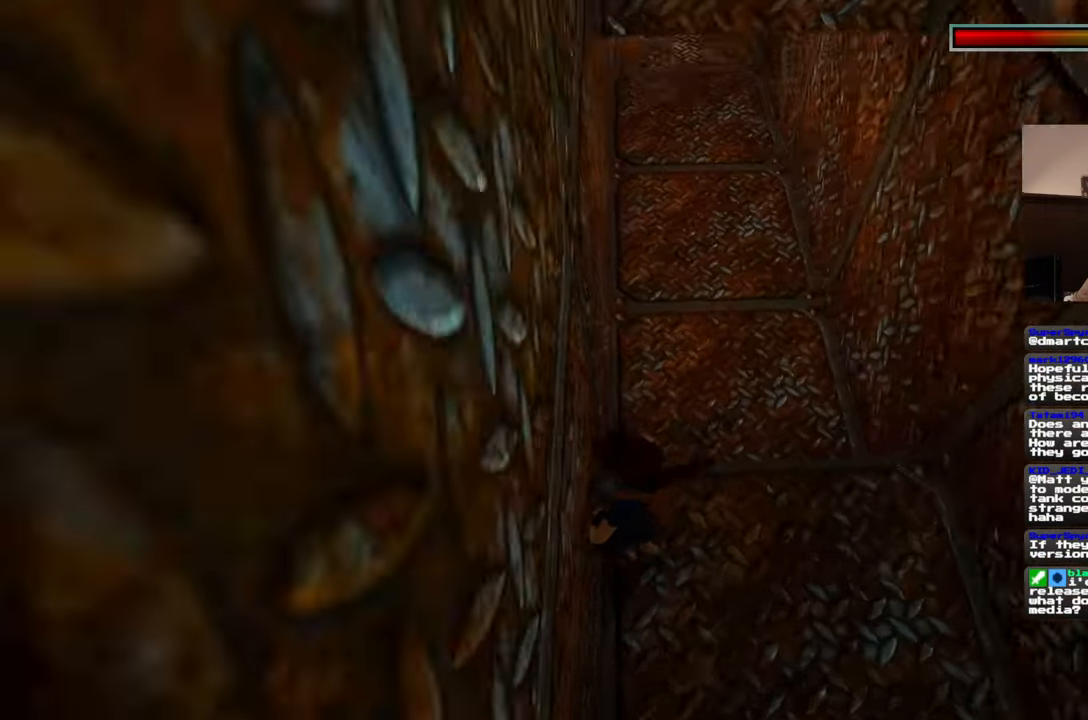
{"buttons": [], "left_stick": "center", "right_stick": "center", "events": [[117, "left_stick", "up-right"], [183, "right_stick", "up-left"], [433, "right_stick", "center"], [450, "left_stick", "center"]]}
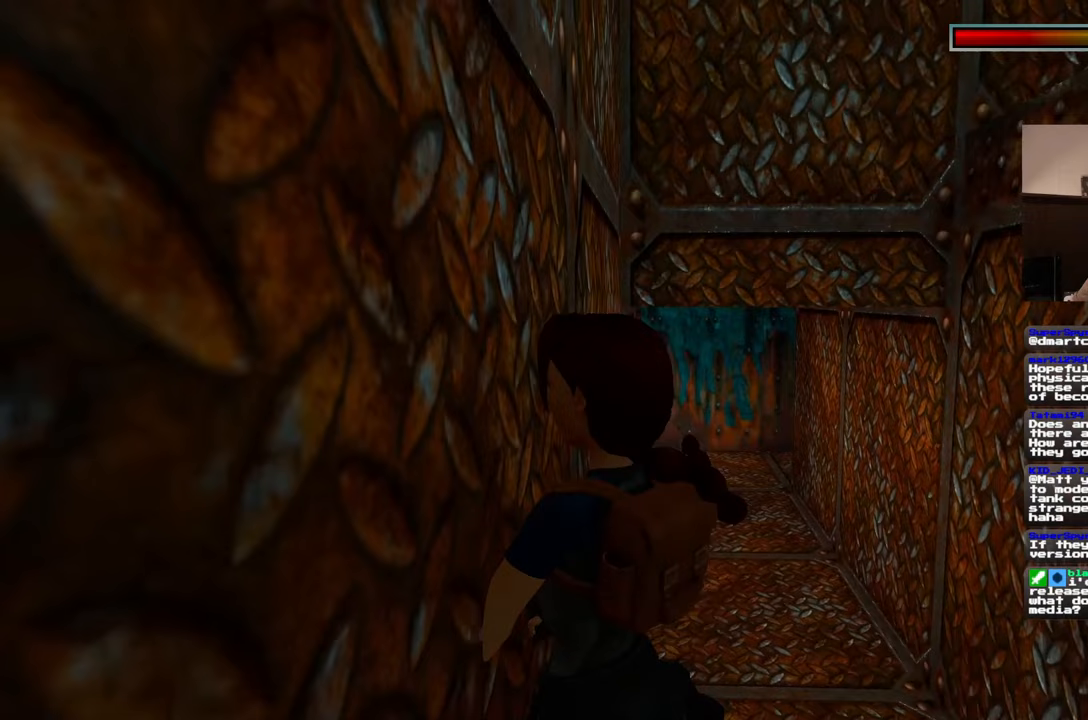
{"buttons": [], "left_stick": "right", "right_stick": "center", "events": [[233, "left_stick", "right"]]}
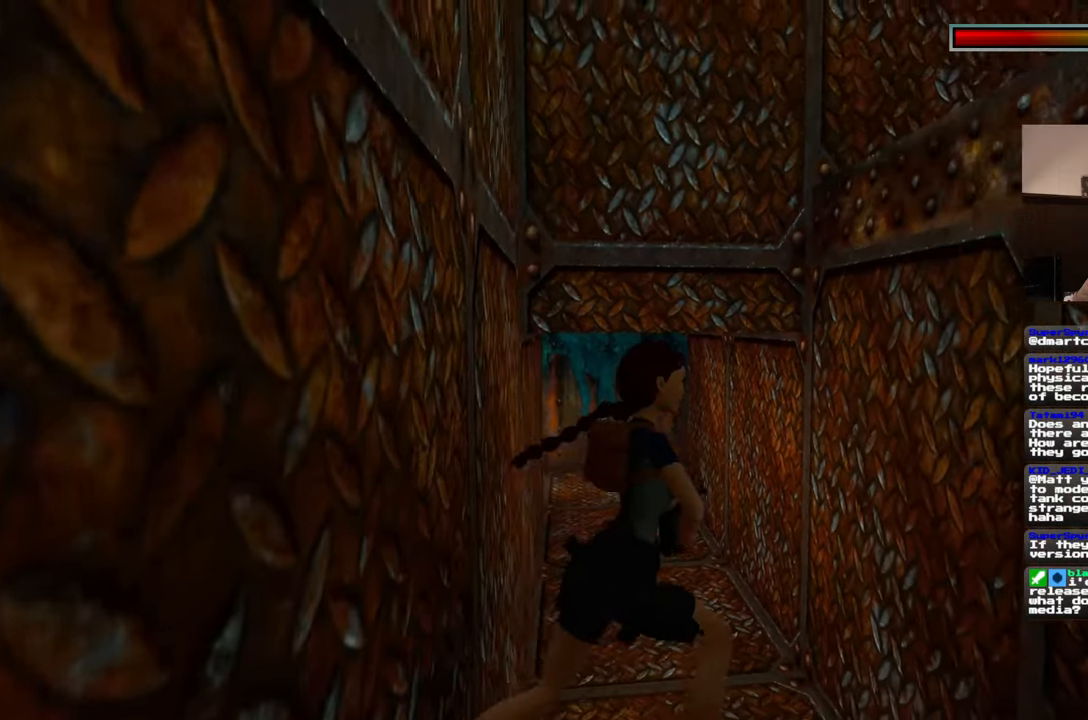
{"buttons": [], "left_stick": "center", "right_stick": "center", "events": [[17, "left_stick", "up"], [17, "right_stick", "down-left"], [150, "right_stick", "center"], [167, "left_stick", "center"]]}
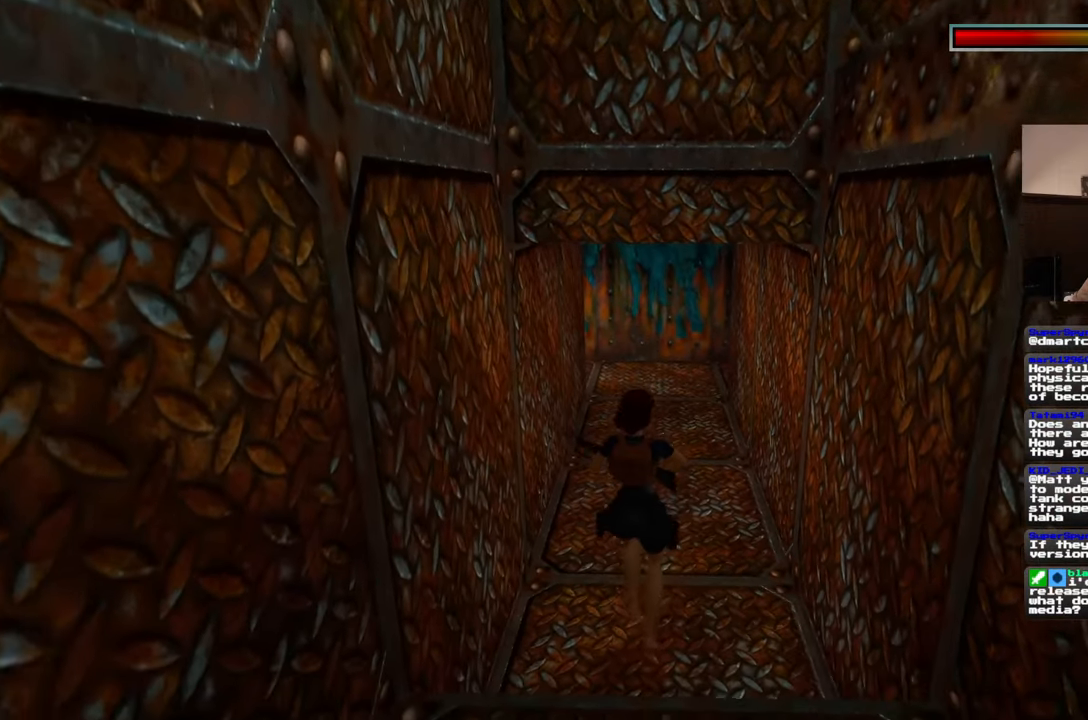
{"buttons": [], "left_stick": "center", "right_stick": "center", "events": []}
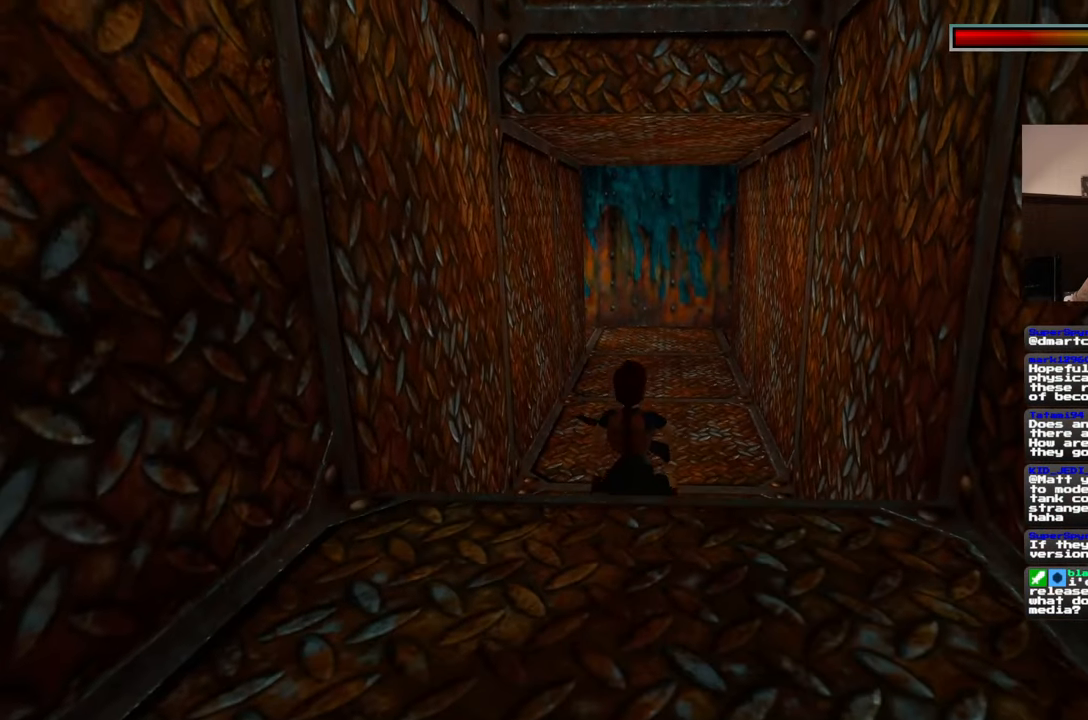
{"buttons": [], "left_stick": "center", "right_stick": "center", "events": []}
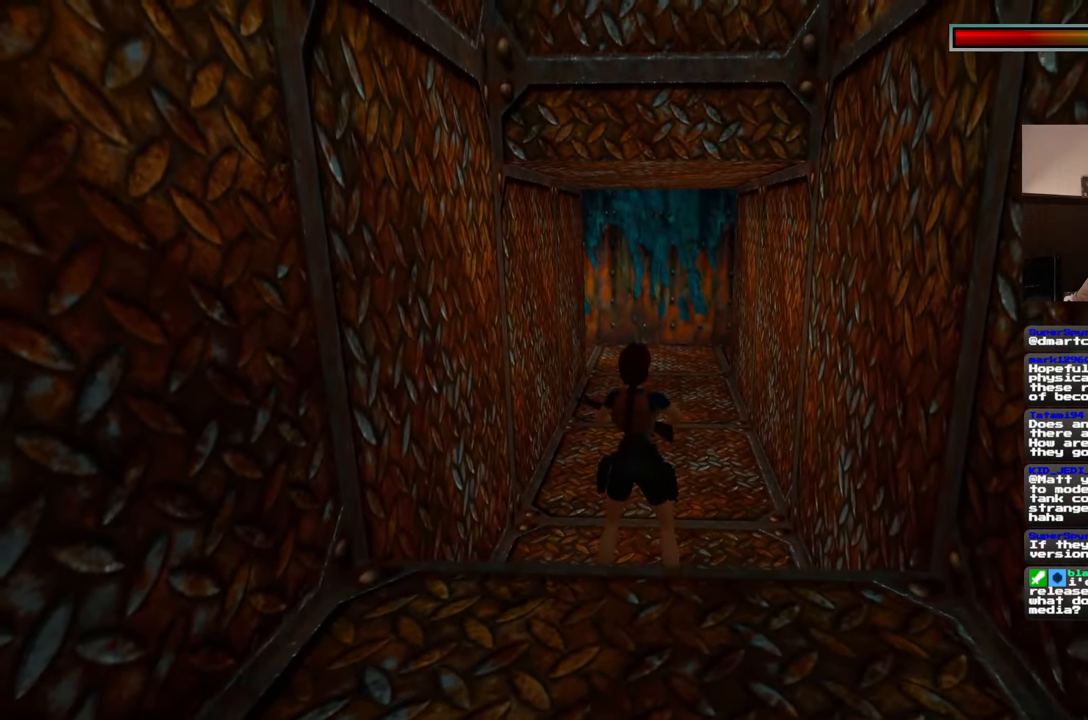
{"buttons": [], "left_stick": "center", "right_stick": "center", "events": [[383, "left_stick", "up"], [483, "left_stick", "center"]]}
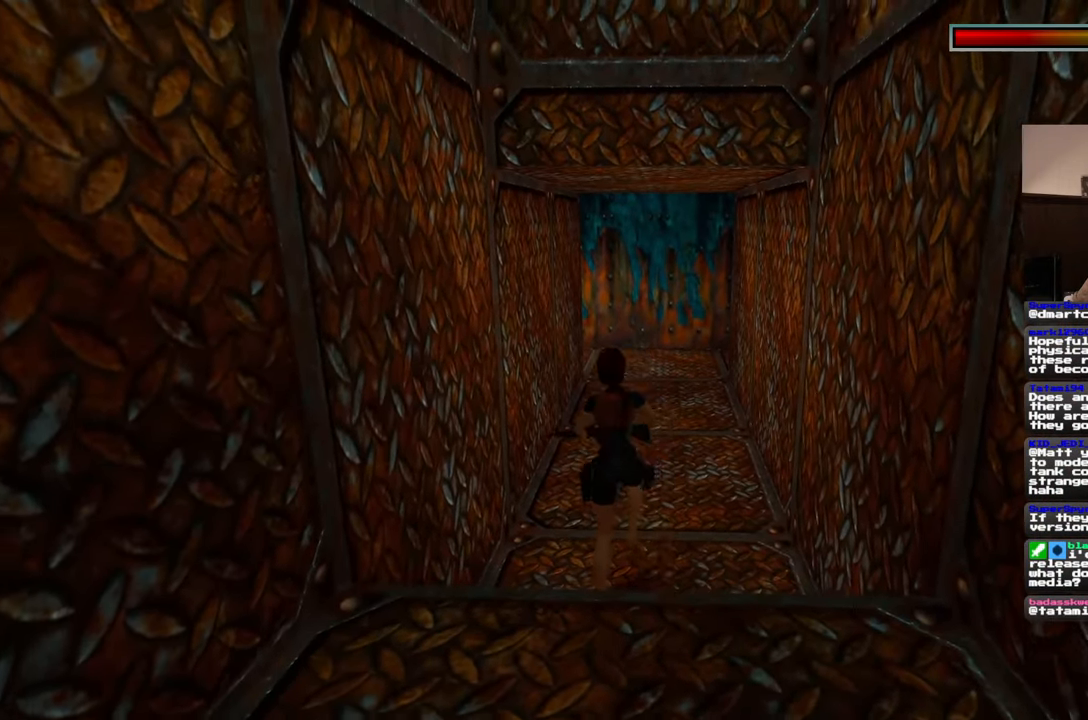
{"buttons": [], "left_stick": "center", "right_stick": "center", "events": []}
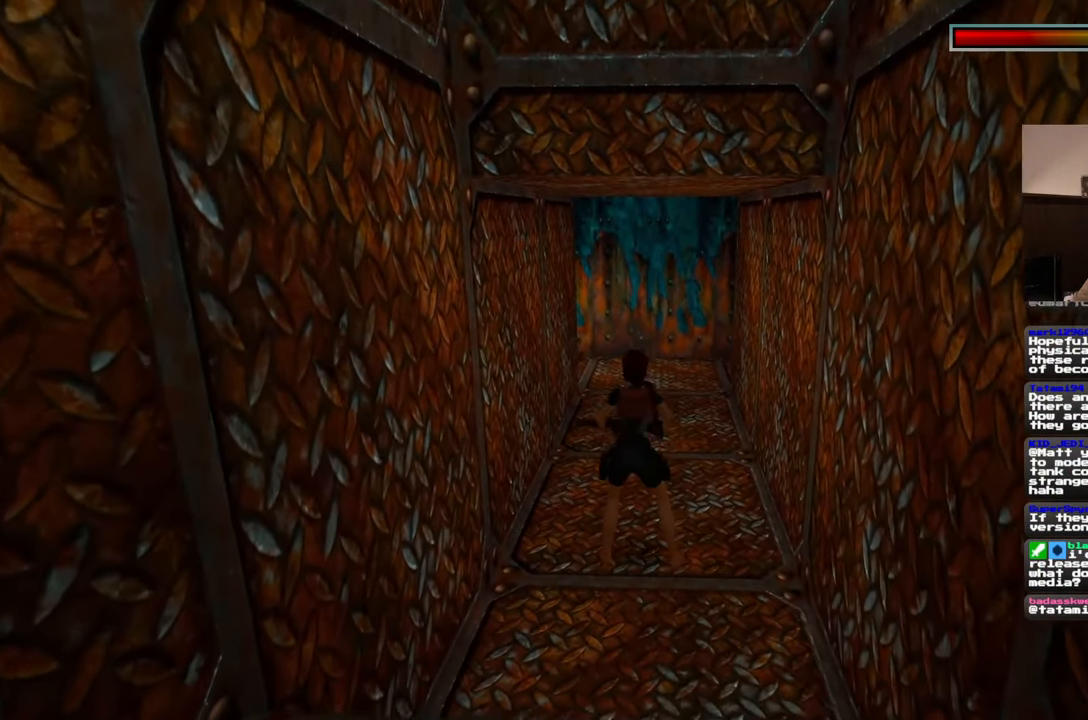
{"buttons": [], "left_stick": "center", "right_stick": "center", "events": []}
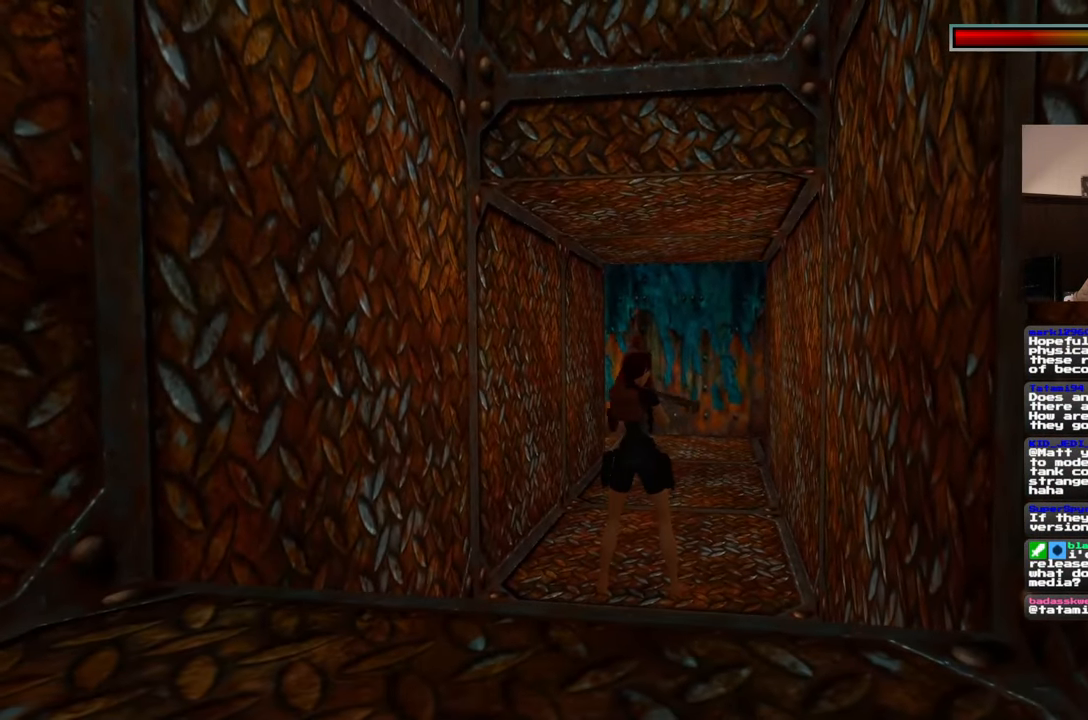
{"buttons": ["CROSS"], "left_stick": "center", "right_stick": "center", "events": [[467, "CROSS", "down"]]}